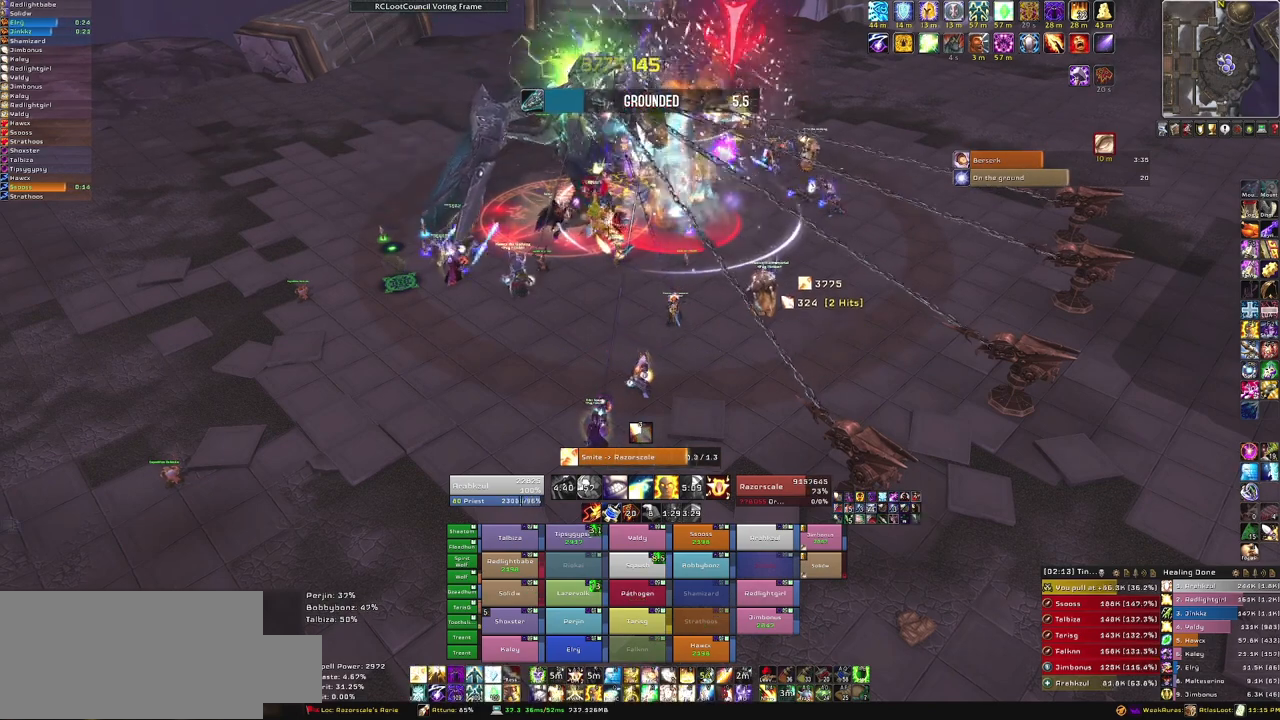
Gameplay with keyboard and mouse; each line is a JSON object with the keys and mouse buttons held at the frame after it. "events" lists presses ("down") and releases ("up") of "1", "2", "3", "4", "5", "a", "alt", "b", "c", "ctrl", "d", "e", "f", "g", "q", "r", "s", "shift", "space", "t", "tab", "tilde", "v", "w", "x", "z", "mouse_left", "mouse_wheel", "mouse_right", "mouse_mb4" and "mouse_mb5" between this image and that frame as [ms after this image, input, new state], when the widget could be followed in between. "mouse_left", "mouse_wheel", "mouse_right", "mouse_mb4", "mouse_mb5" = the "left", "wheel", "right", "mb4", "mb5" buttons of the "mouse" list. No other keys are recorded. "wheel" means that the mouse wheel is clicked or scrolled. Mouse movement is not recorded. Not read: other_keys.
{"keys": [], "mouse": ["right"], "events": [[334, "g", "down"], [467, "g", "up"]]}
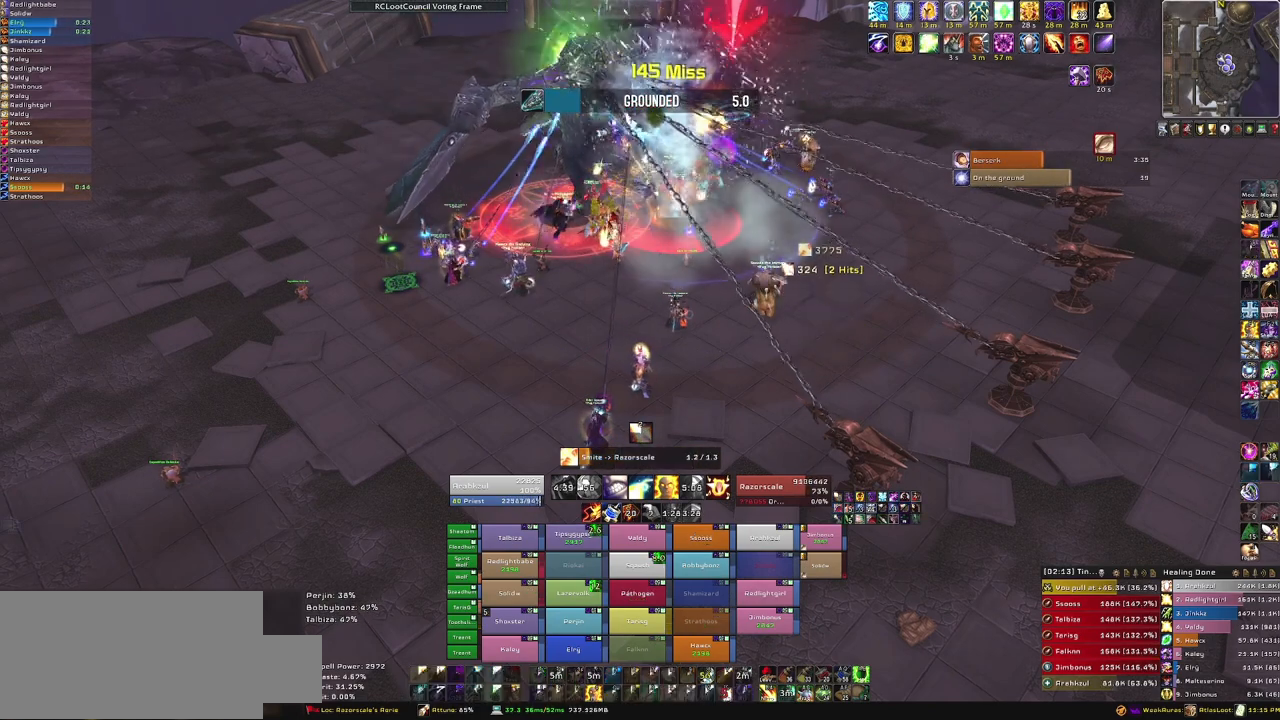
{"keys": [], "mouse": ["right"], "events": [[67, "g", "down"], [200, "g", "up"]]}
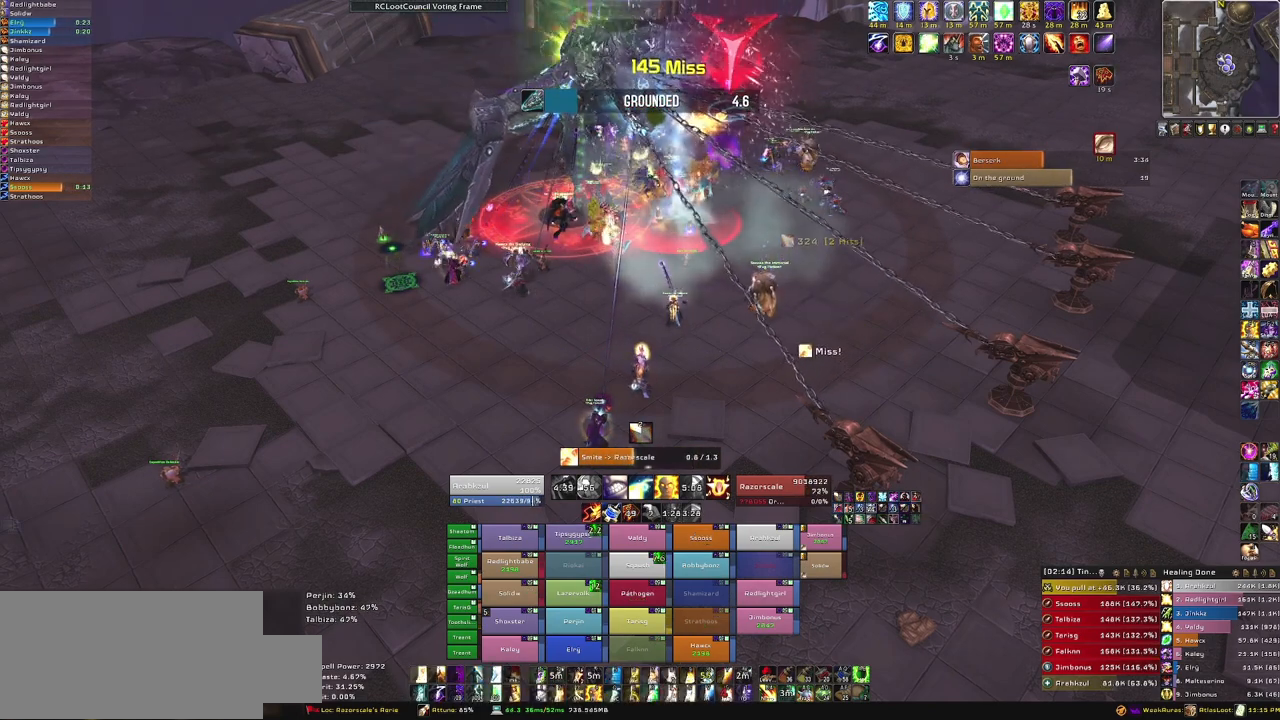
{"keys": [], "mouse": ["right"], "events": []}
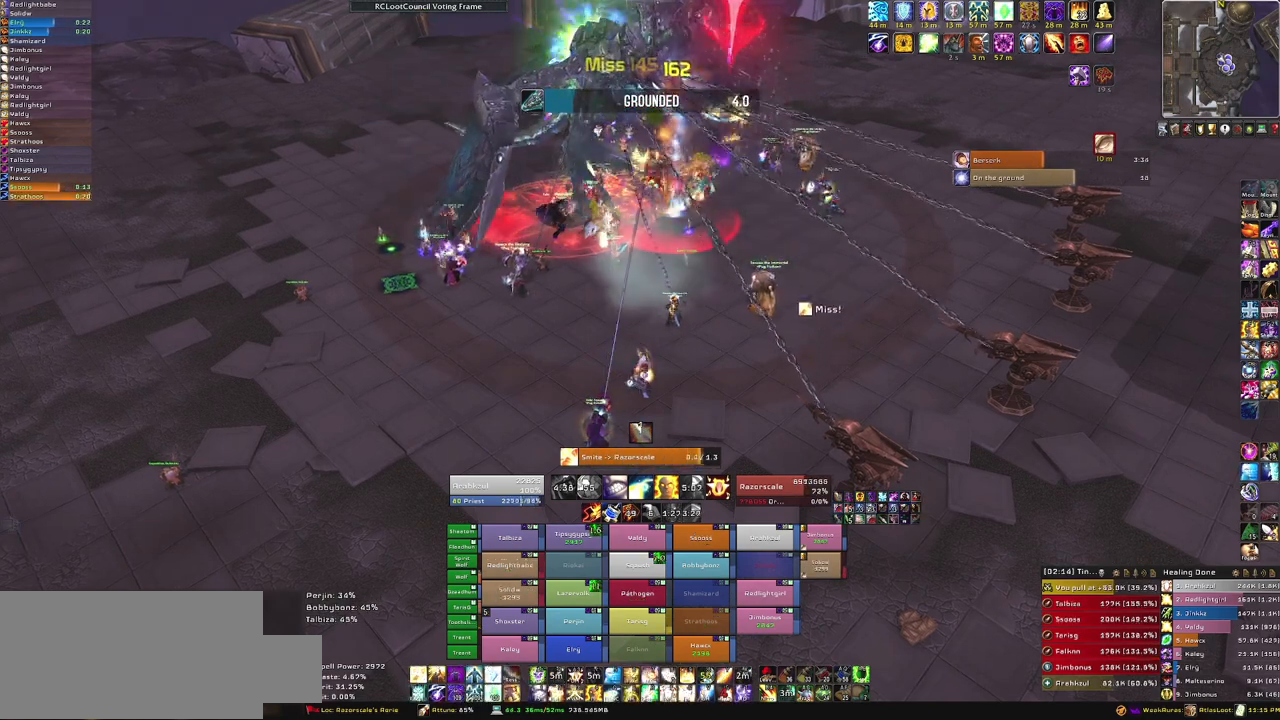
{"keys": ["g"], "mouse": ["right"], "events": [[200, "g", "down"], [333, "g", "up"], [367, "g", "down"]]}
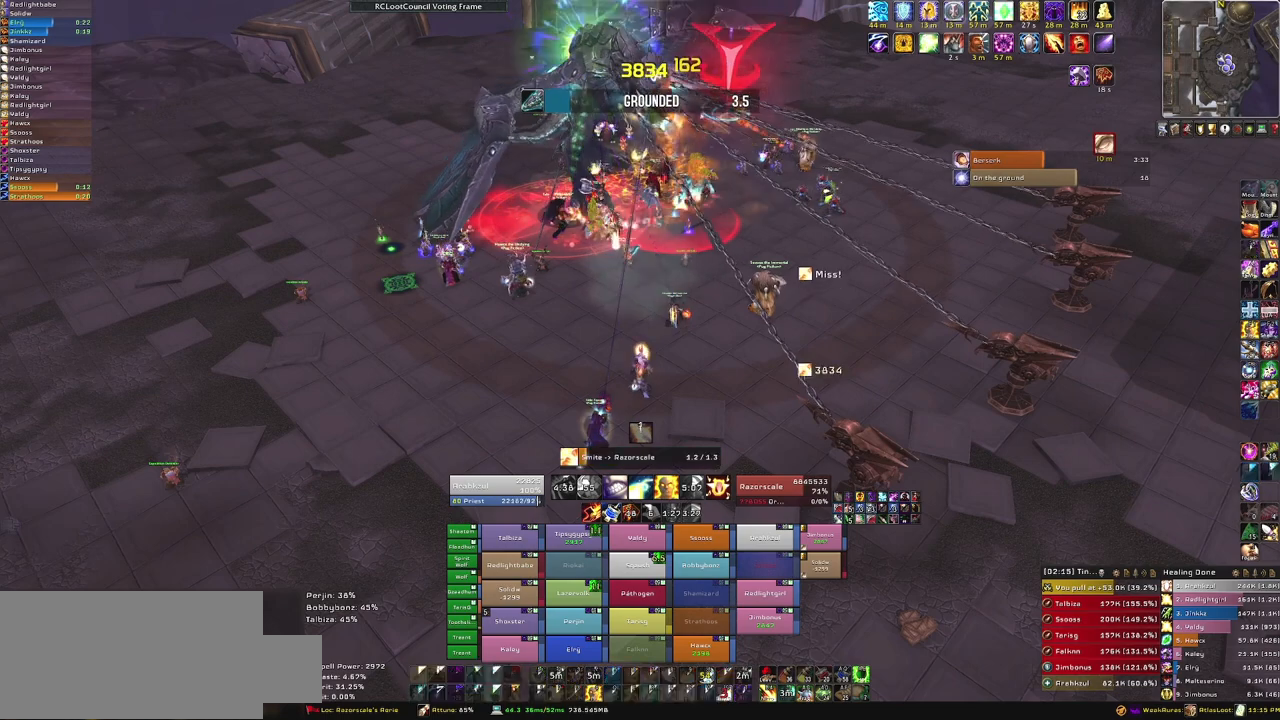
{"keys": [], "mouse": ["right"], "events": [[34, "g", "up"], [100, "g", "down"], [267, "g", "up"]]}
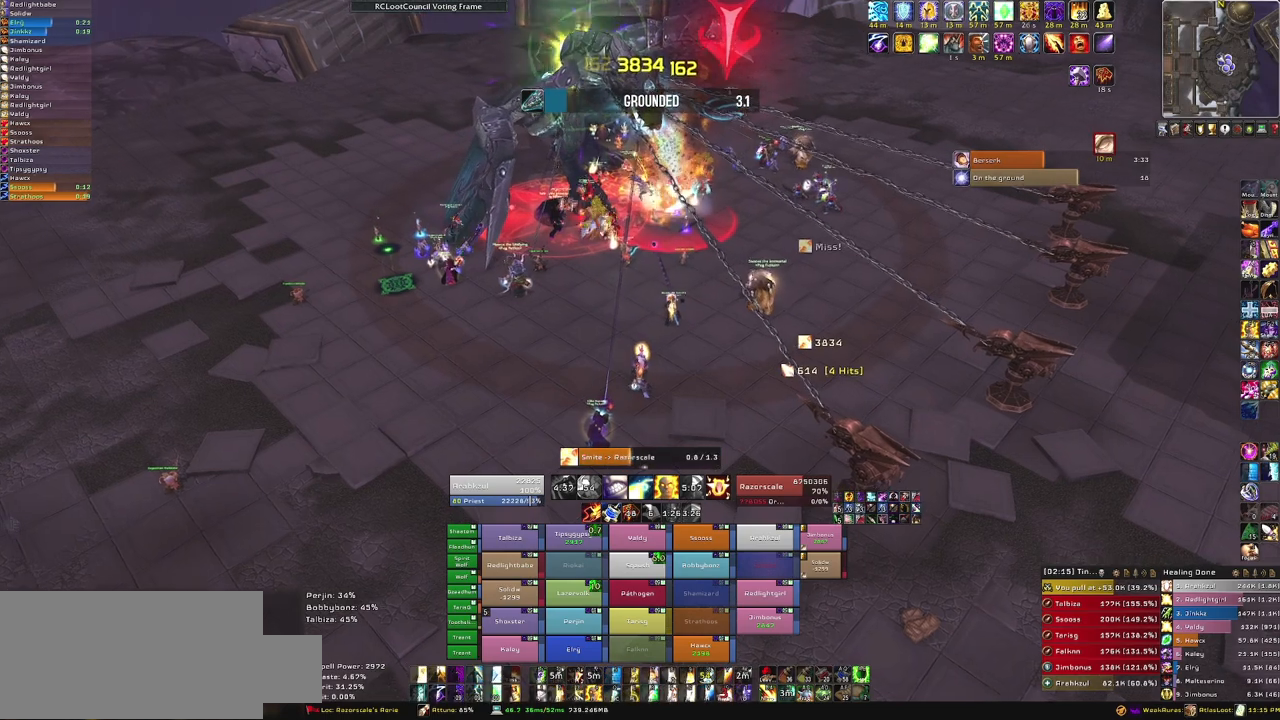
{"keys": [], "mouse": ["right"], "events": []}
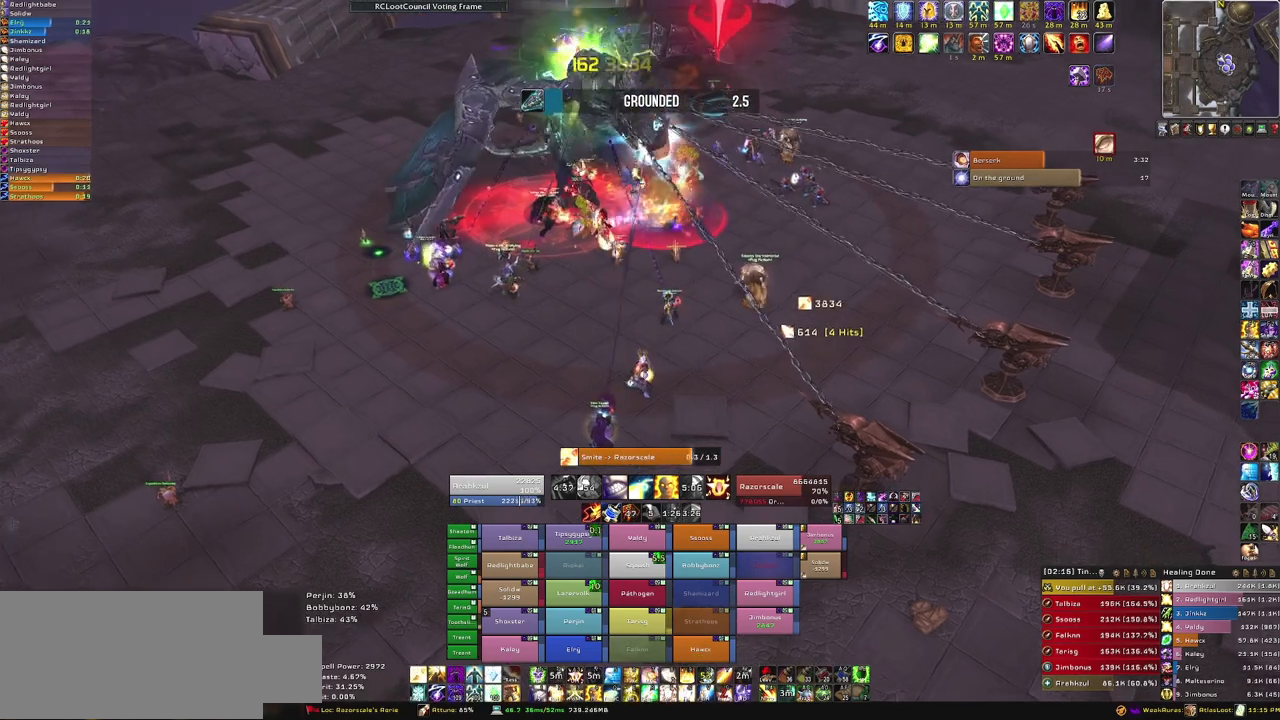
{"keys": ["g"], "mouse": ["right"], "events": [[201, "g", "down"], [334, "g", "up"], [434, "g", "down"]]}
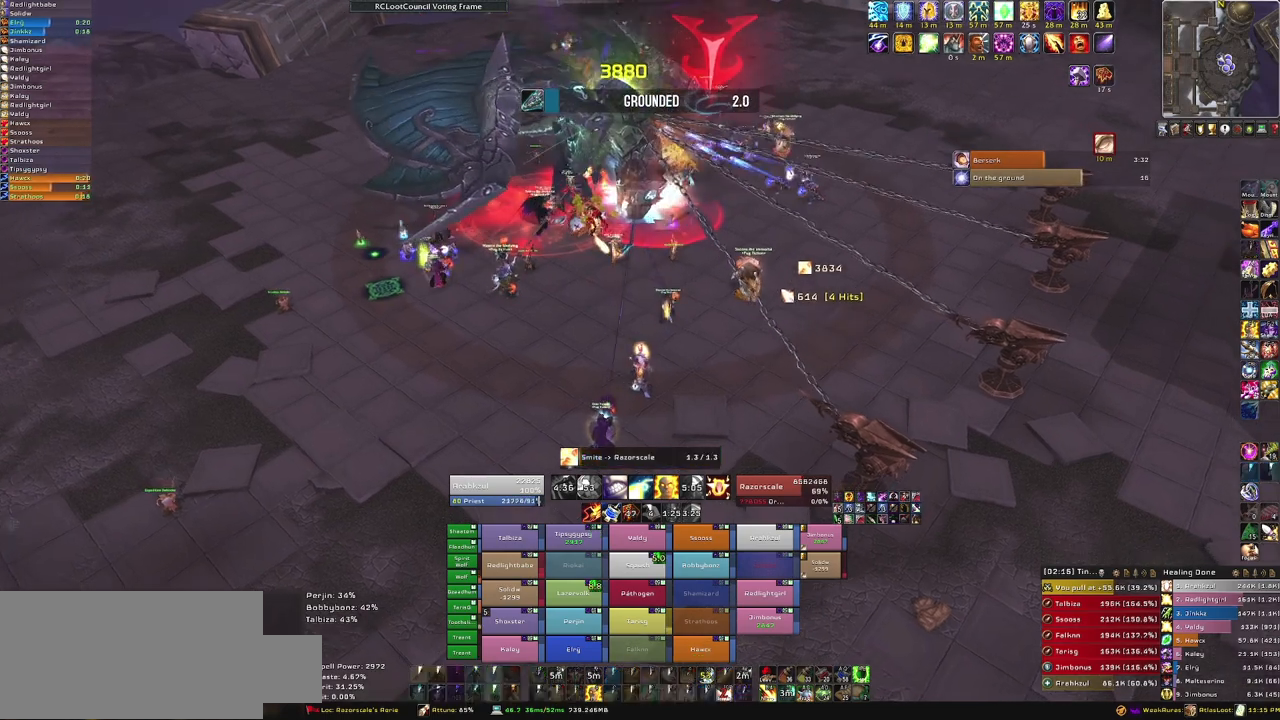
{"keys": [], "mouse": ["right"], "events": [[67, "g", "up"]]}
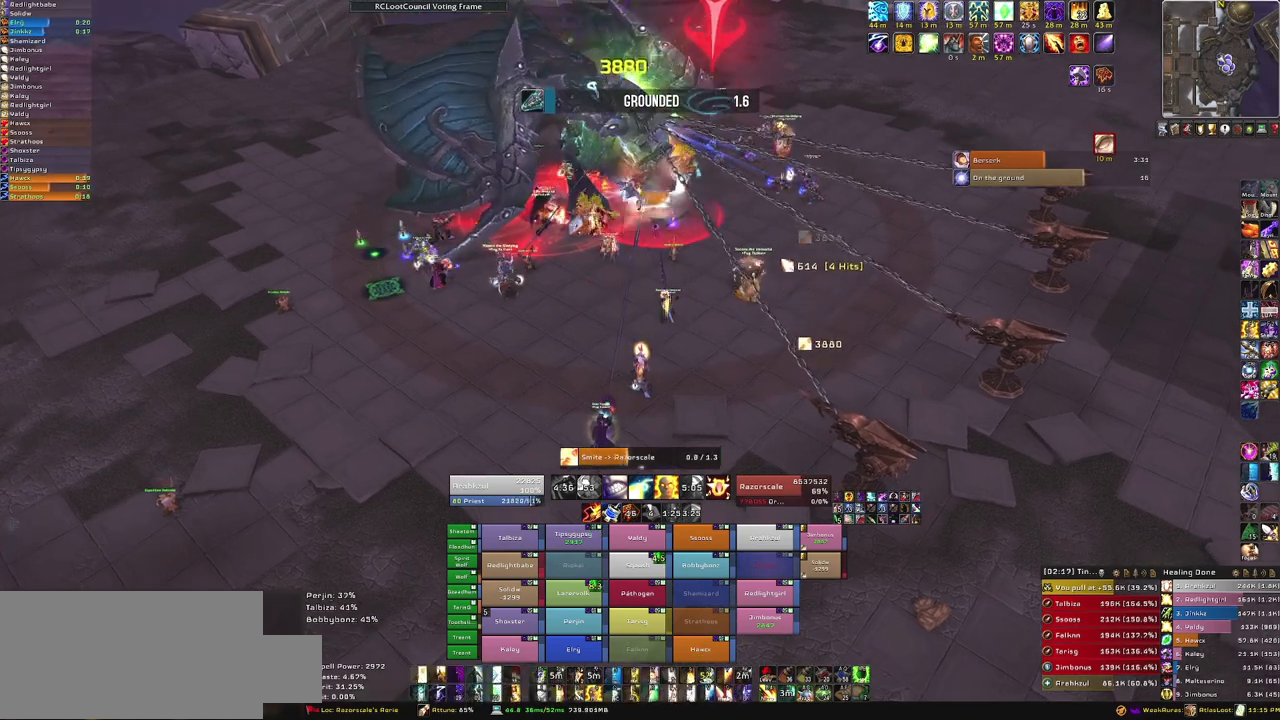
{"keys": [], "mouse": ["right"], "events": []}
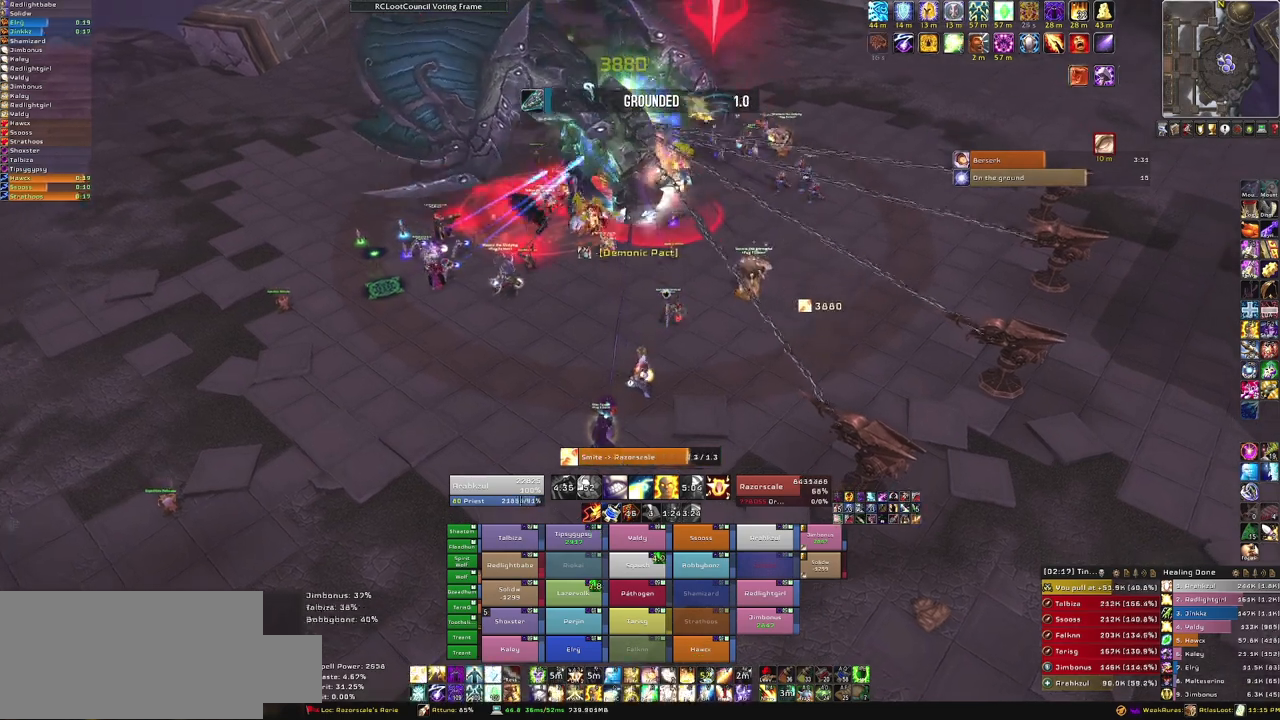
{"keys": ["g"], "mouse": ["right"], "events": [[167, "g", "down"], [333, "g", "up"], [434, "g", "down"]]}
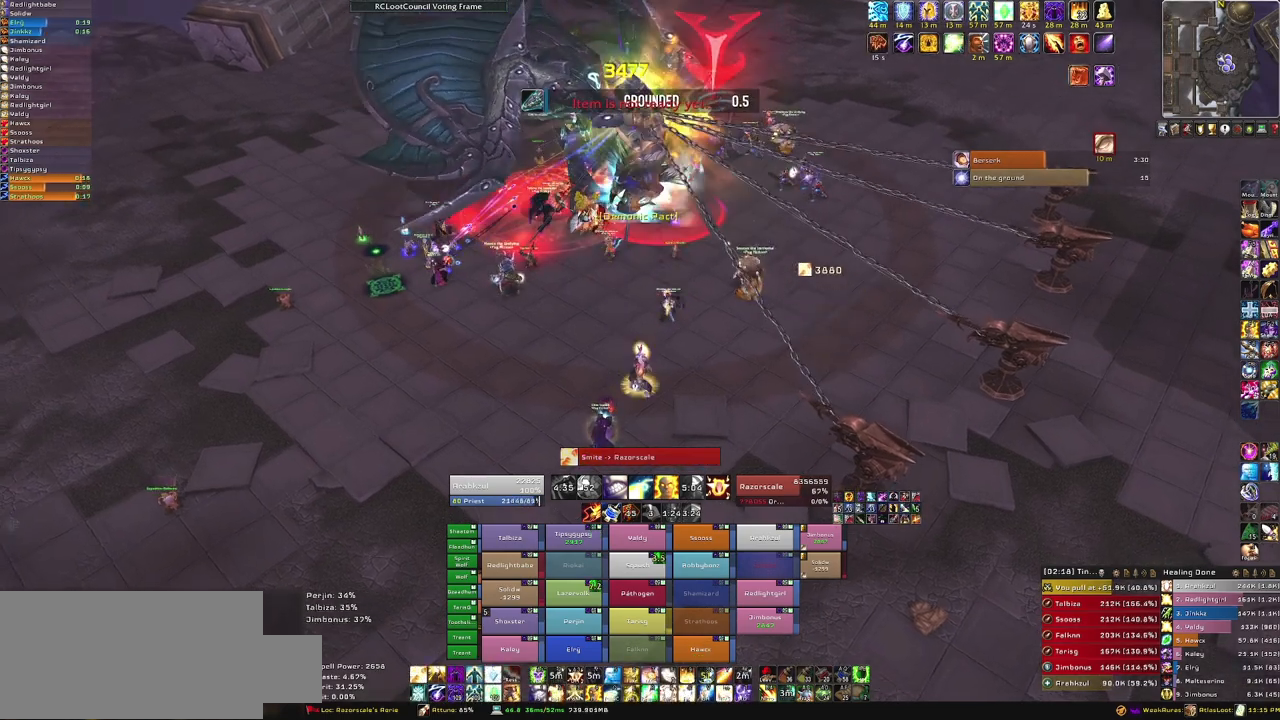
{"keys": [], "mouse": ["right"], "events": [[67, "g", "up"], [301, "g", "down"], [434, "g", "up"]]}
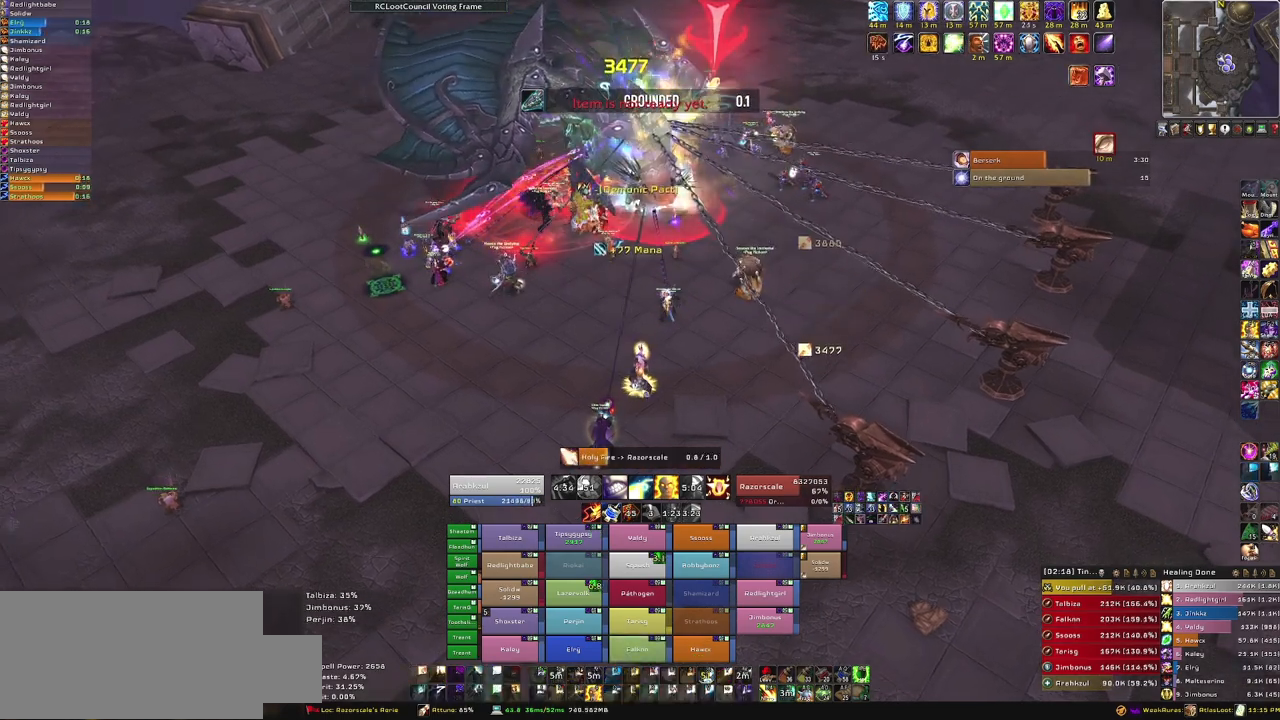
{"keys": [], "mouse": ["right"], "events": []}
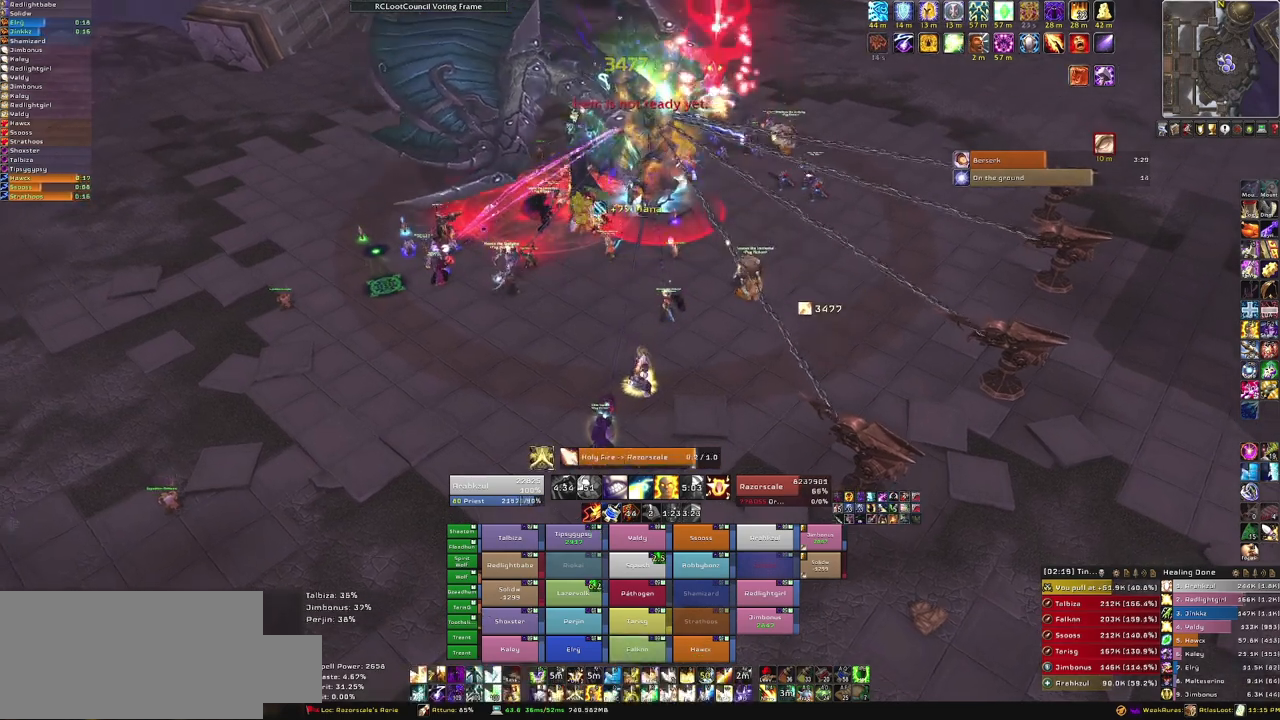
{"keys": ["g"], "mouse": ["right"], "events": [[267, "g", "down"], [401, "g", "up"], [501, "g", "down"]]}
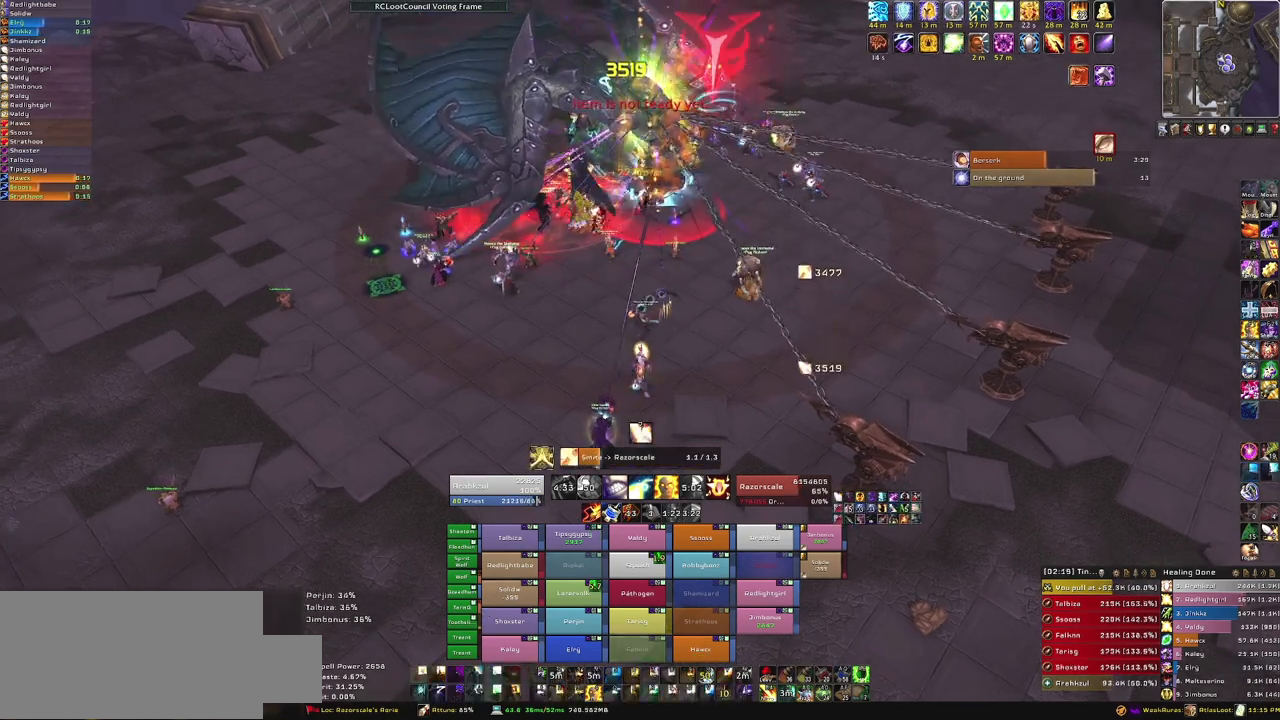
{"keys": [], "mouse": ["right"], "events": [[133, "g", "up"]]}
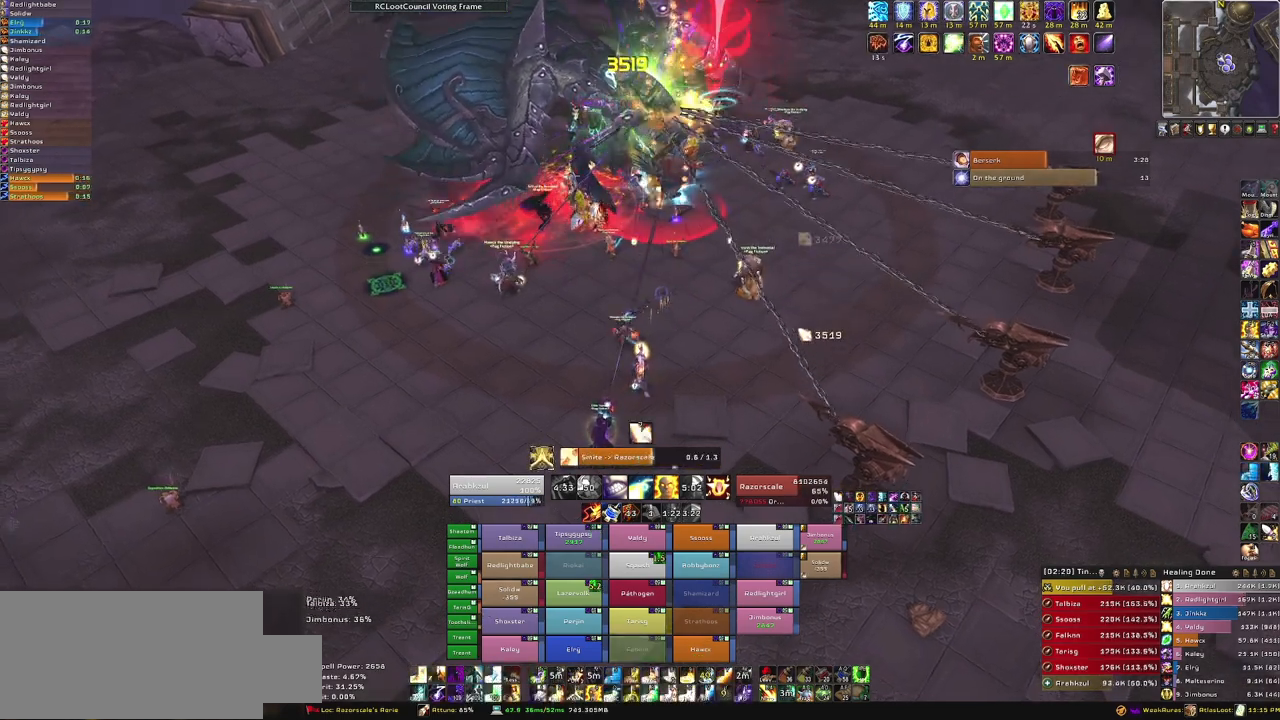
{"keys": [], "mouse": ["right"], "events": []}
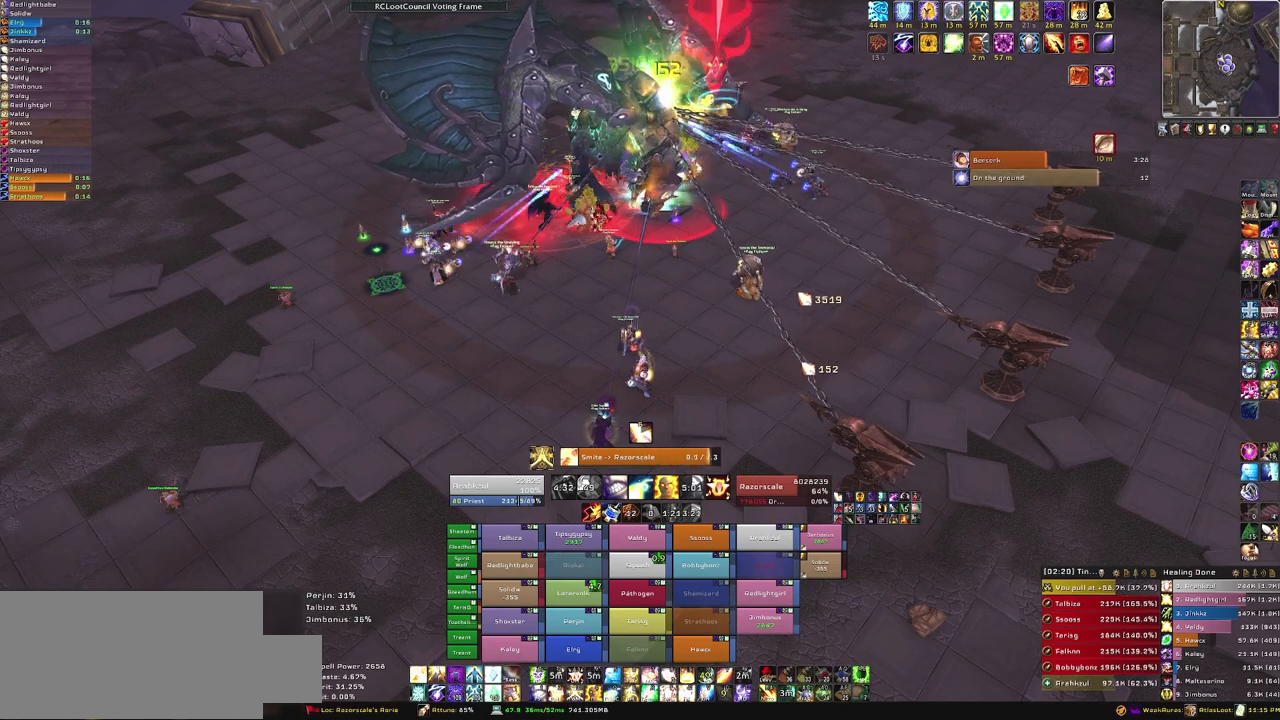
{"keys": ["g"], "mouse": ["right"], "events": [[100, "g", "down"], [233, "g", "up"], [333, "g", "down"], [467, "g", "up"], [500, "g", "down"]]}
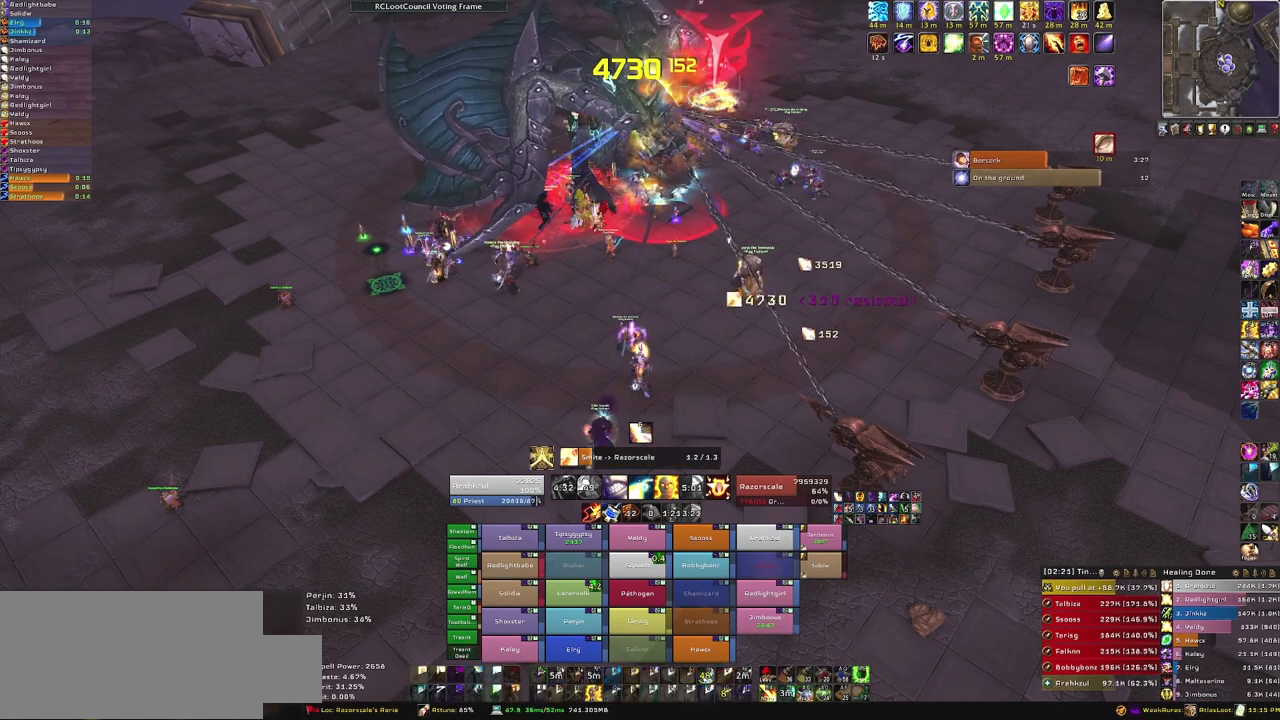
{"keys": [], "mouse": ["right"], "events": [[134, "g", "up"]]}
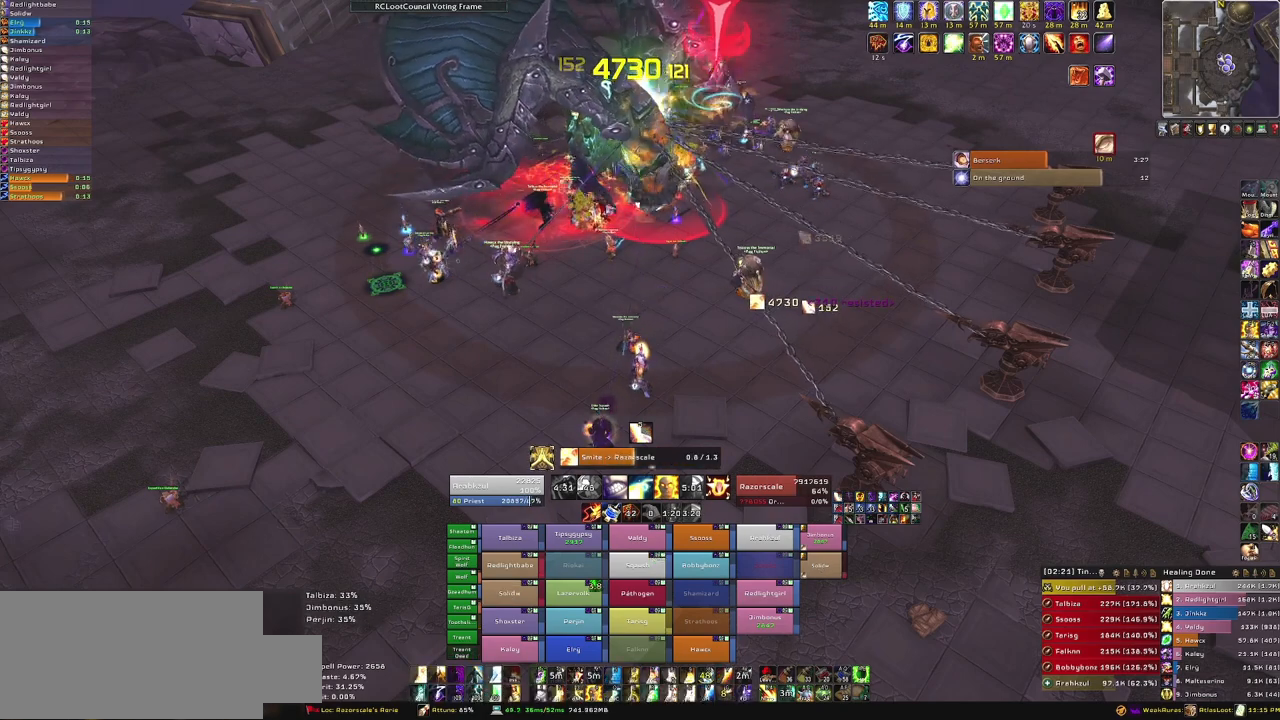
{"keys": [], "mouse": ["right"], "events": []}
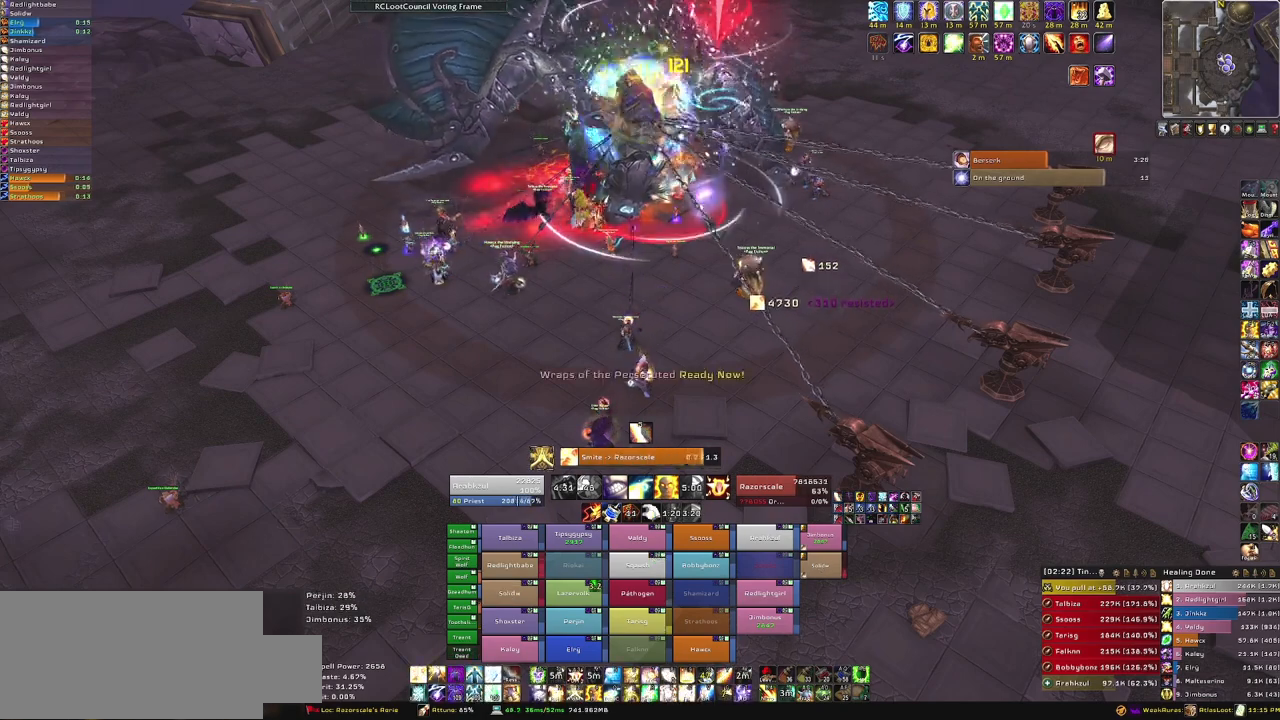
{"keys": [], "mouse": ["right"], "events": [[134, "g", "down"], [267, "g", "up"], [367, "g", "down"], [501, "g", "up"]]}
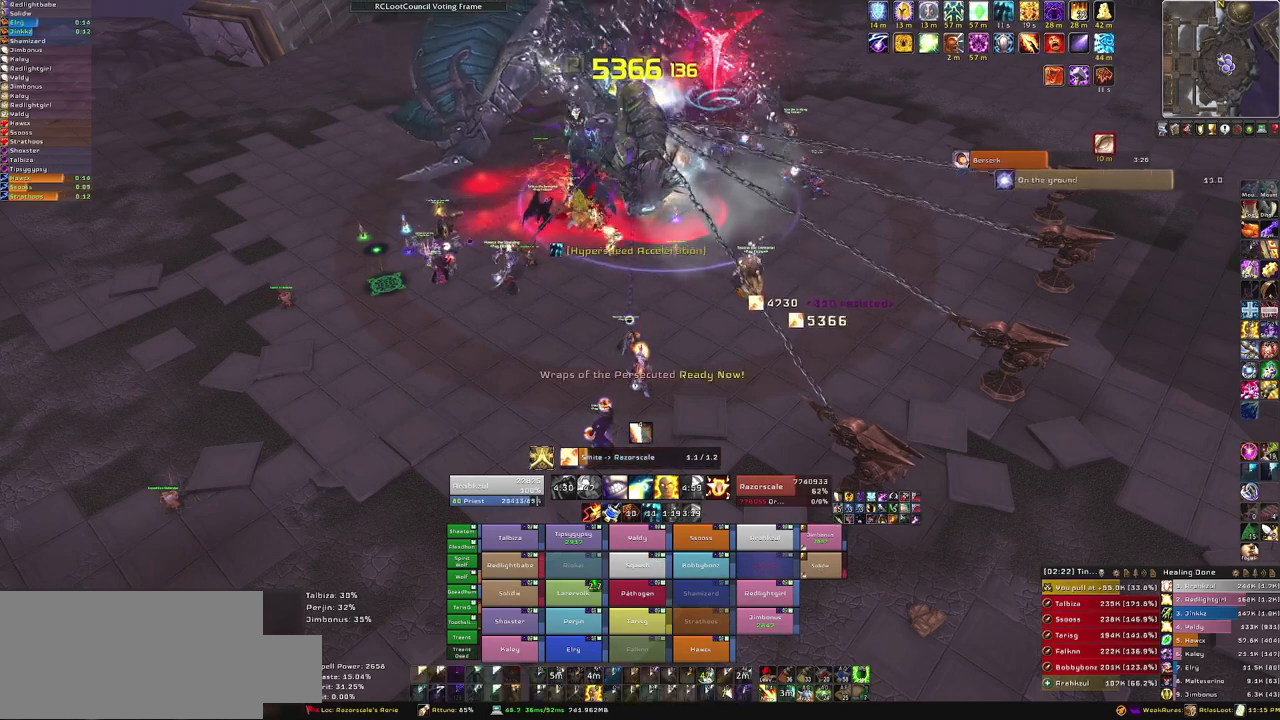
{"keys": [], "mouse": ["right"], "events": []}
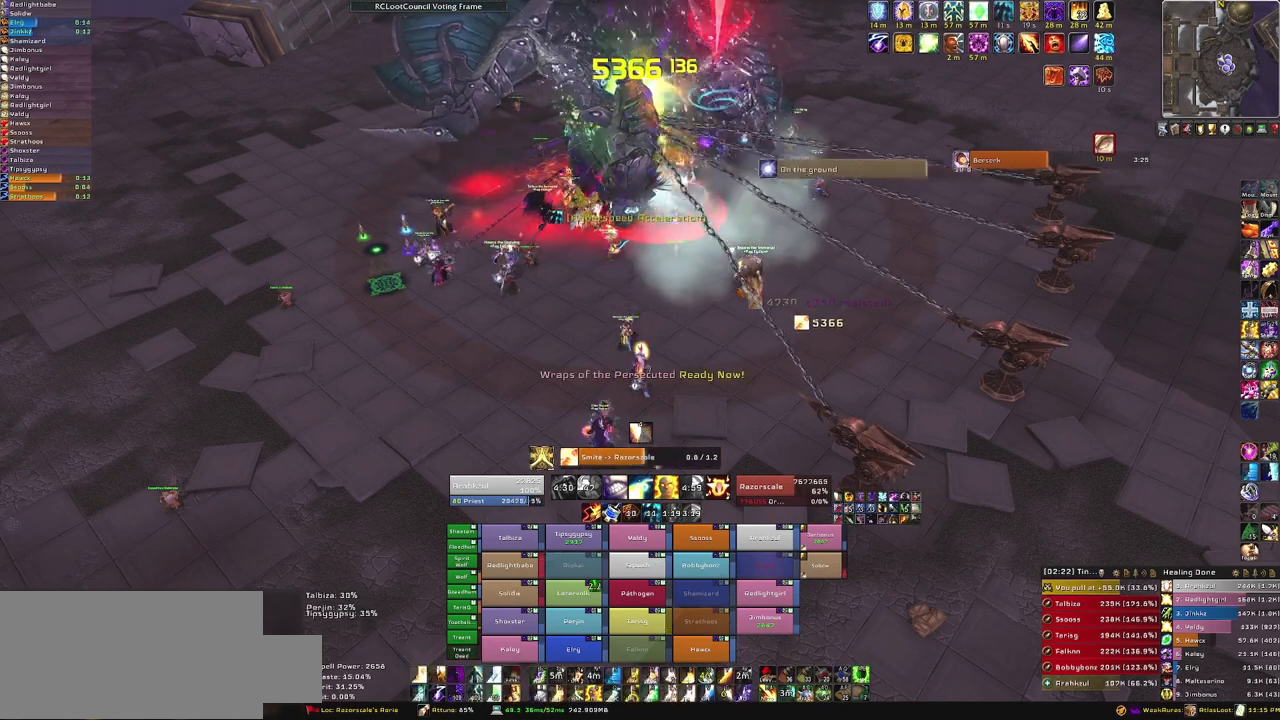
{"keys": [], "mouse": ["right"], "events": []}
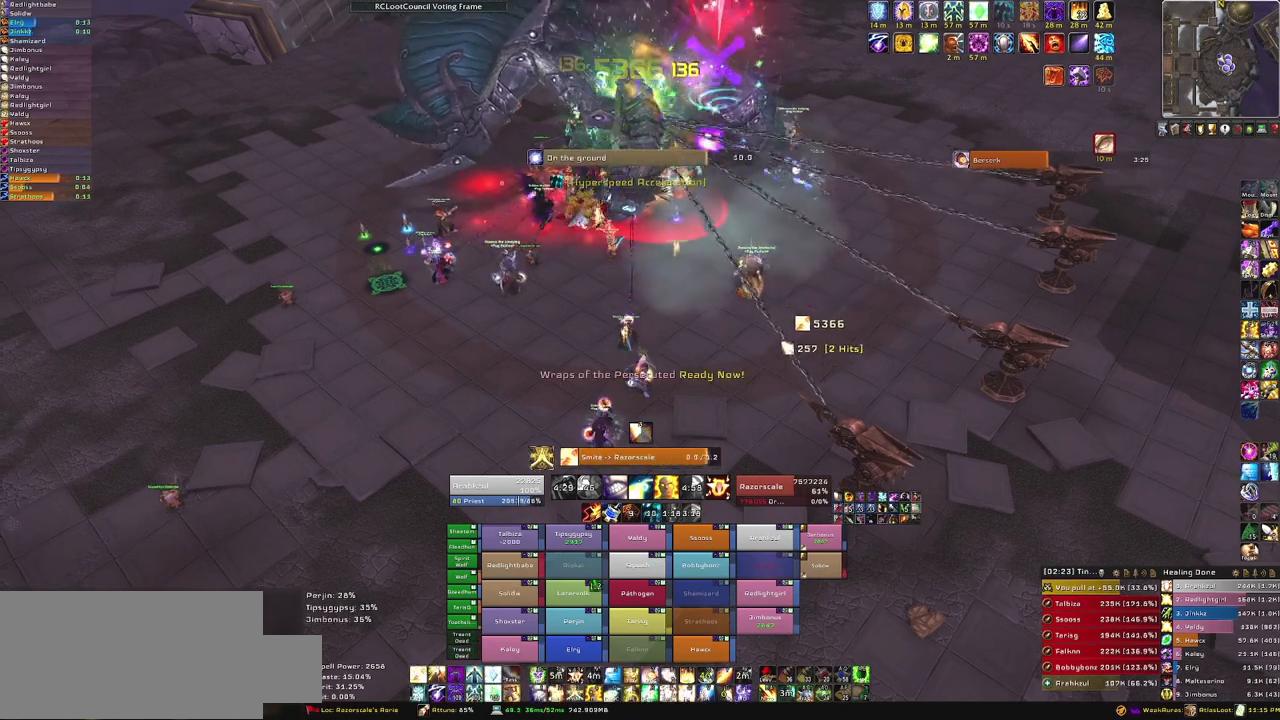
{"keys": [], "mouse": ["right"], "events": [[133, "g", "down"], [267, "g", "up"], [367, "g", "down"], [500, "g", "up"]]}
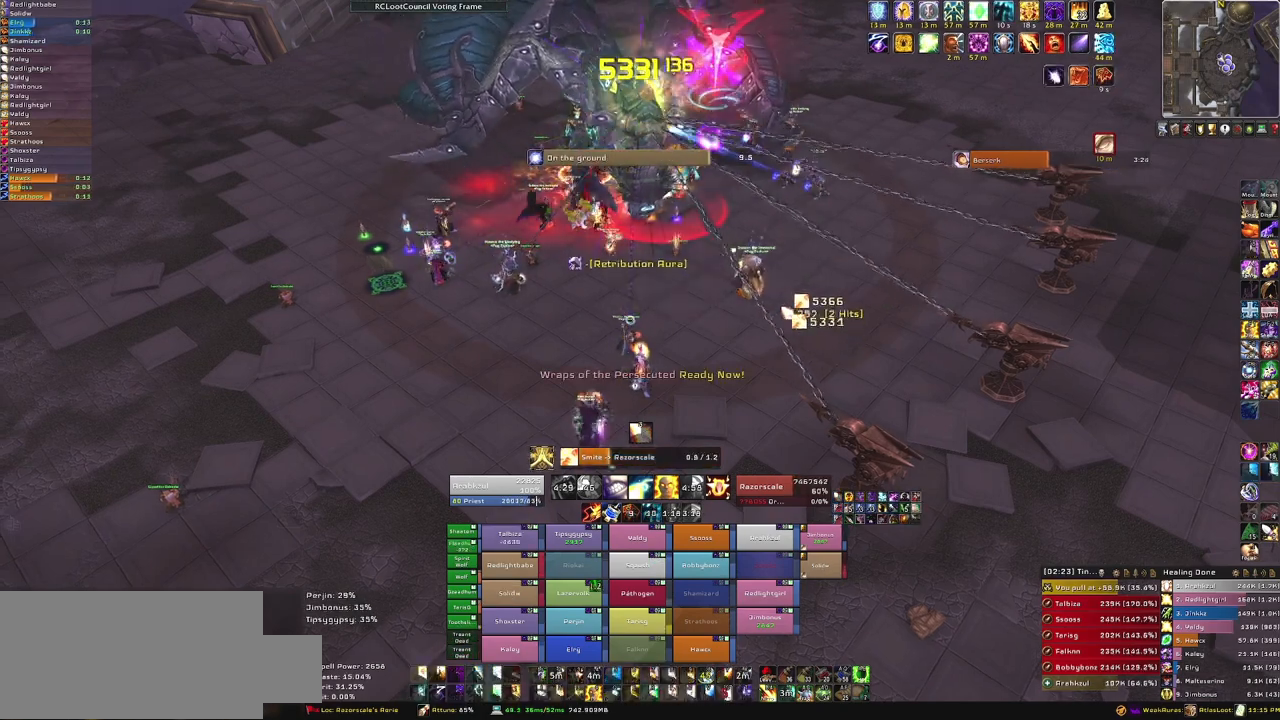
{"keys": [], "mouse": ["right"], "events": []}
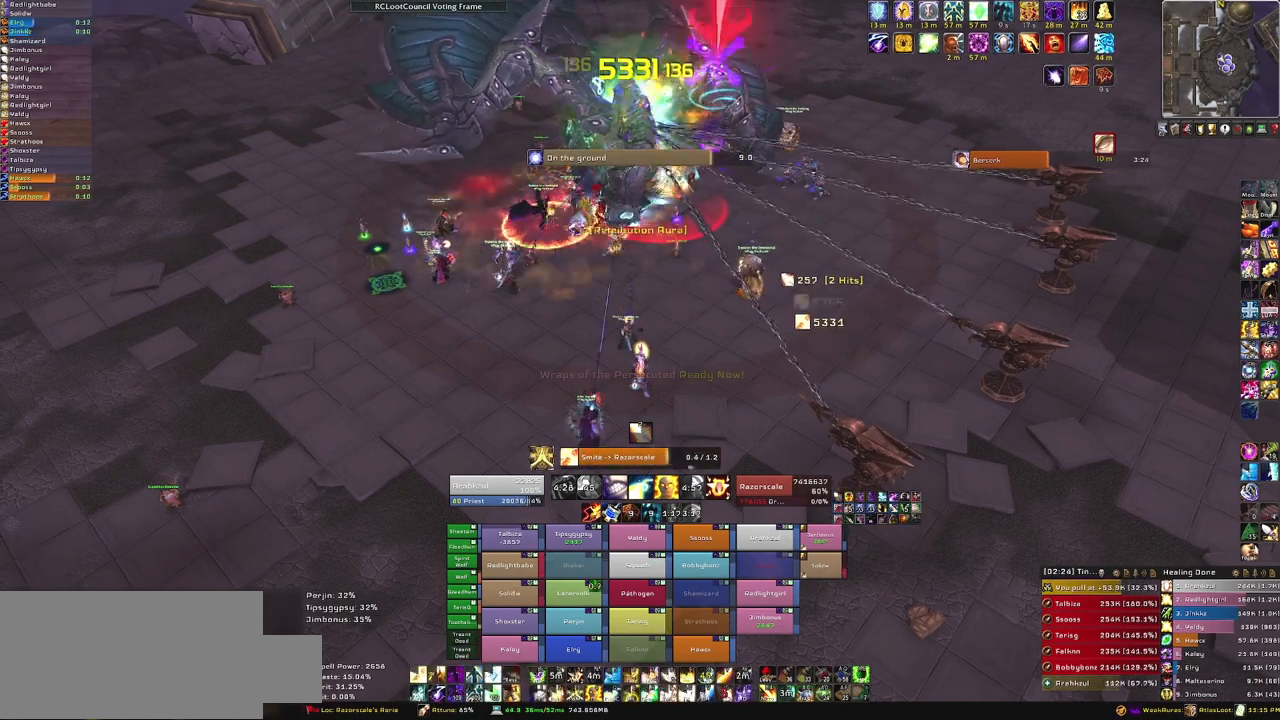
{"keys": ["g"], "mouse": ["right"], "events": [[500, "g", "down"]]}
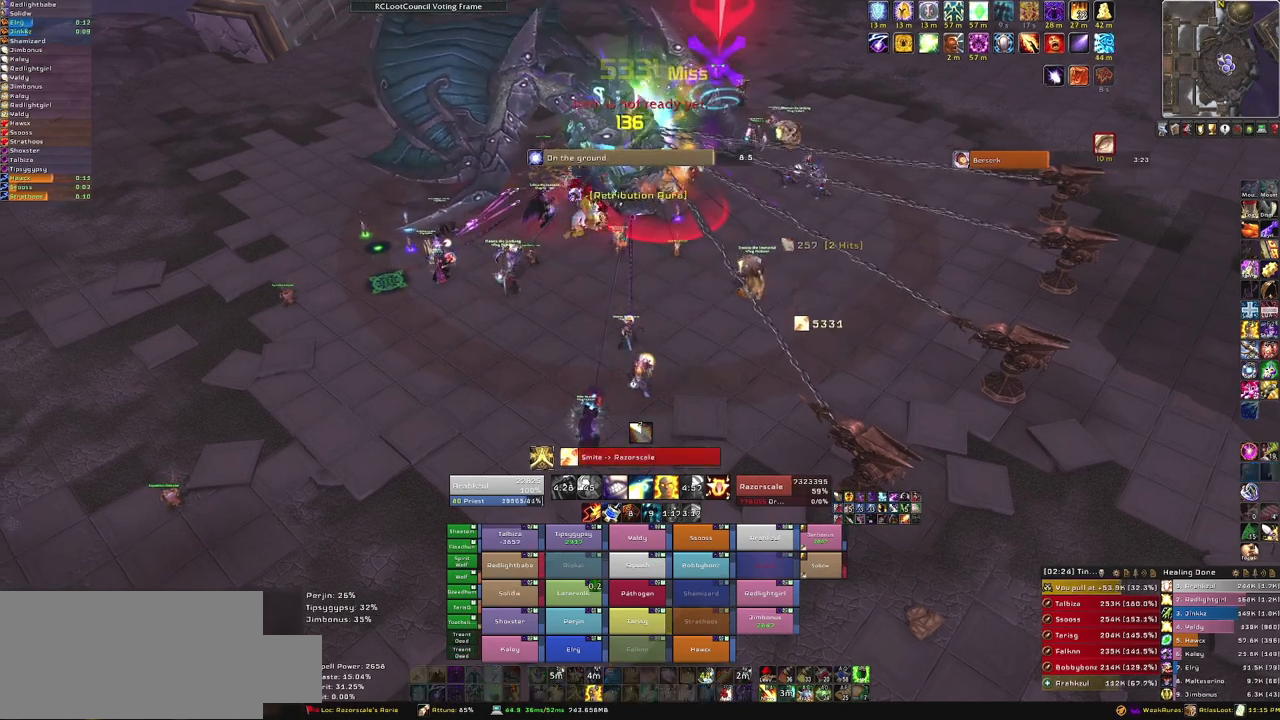
{"keys": [], "mouse": ["right"], "events": [[134, "g", "up"], [234, "g", "down"], [367, "g", "up"]]}
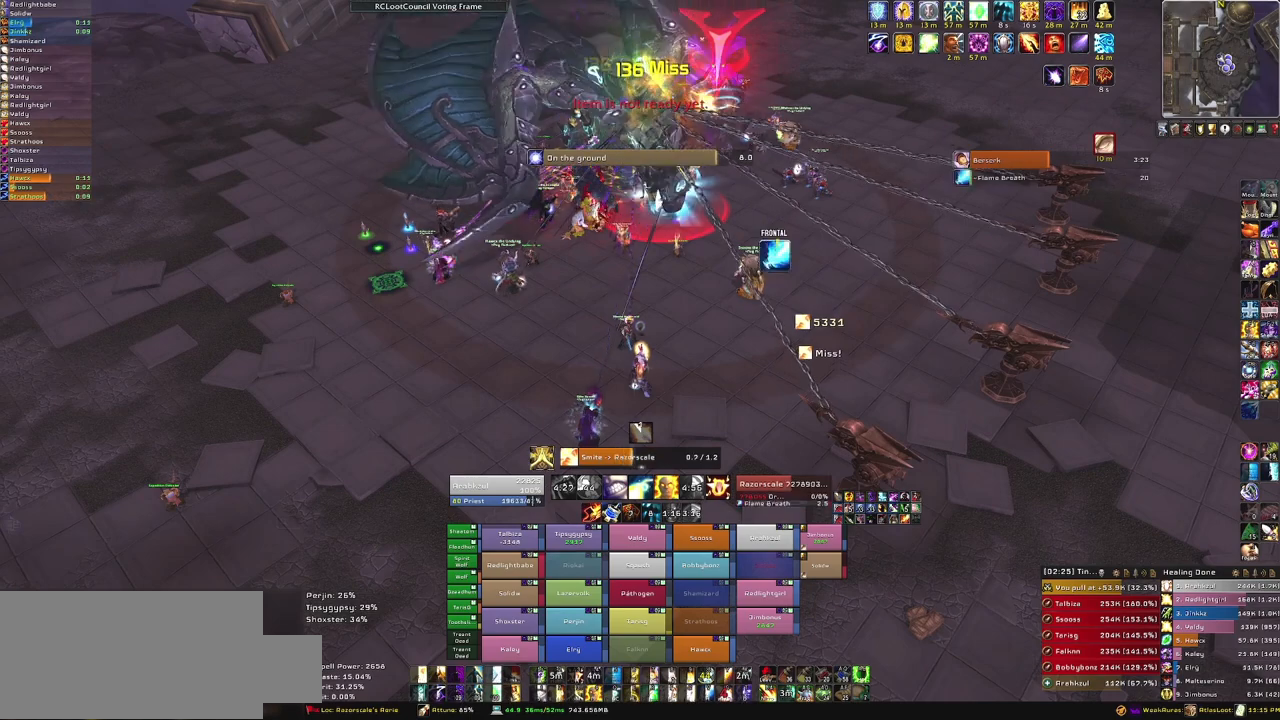
{"keys": [], "mouse": ["right"], "events": []}
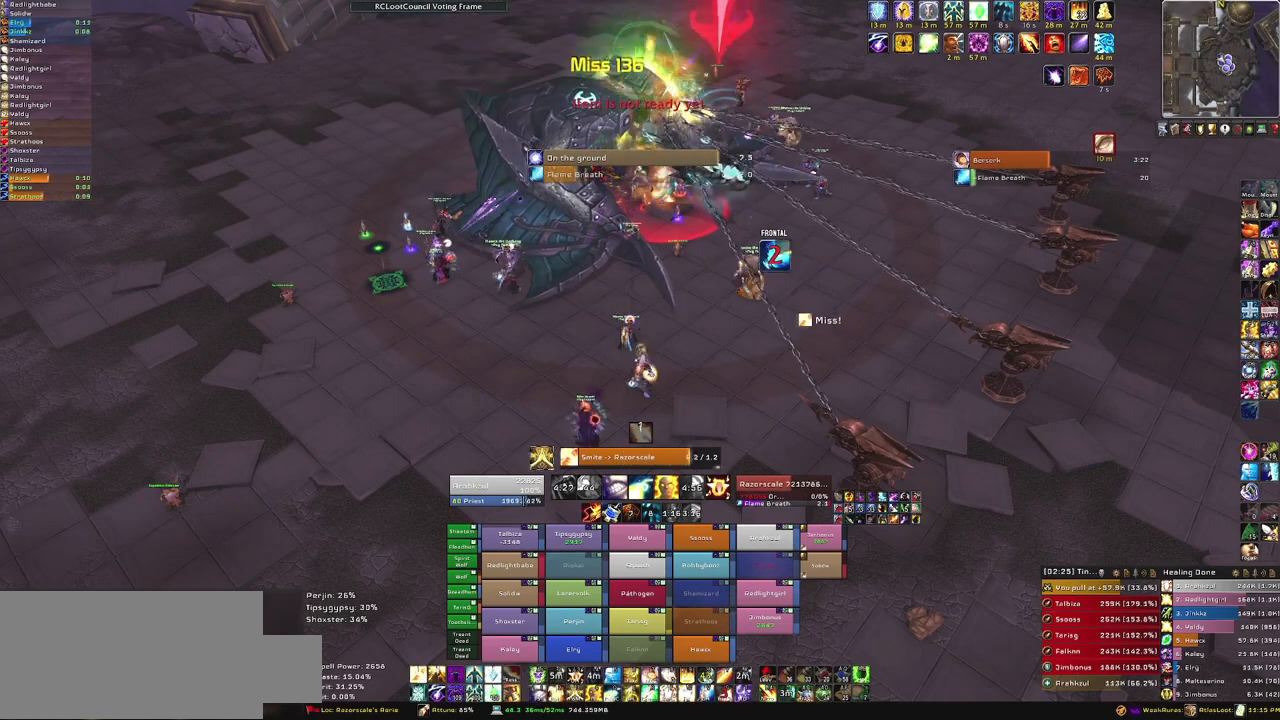
{"keys": ["g"], "mouse": ["right"], "events": [[267, "g", "down"], [401, "g", "up"], [434, "g", "down"]]}
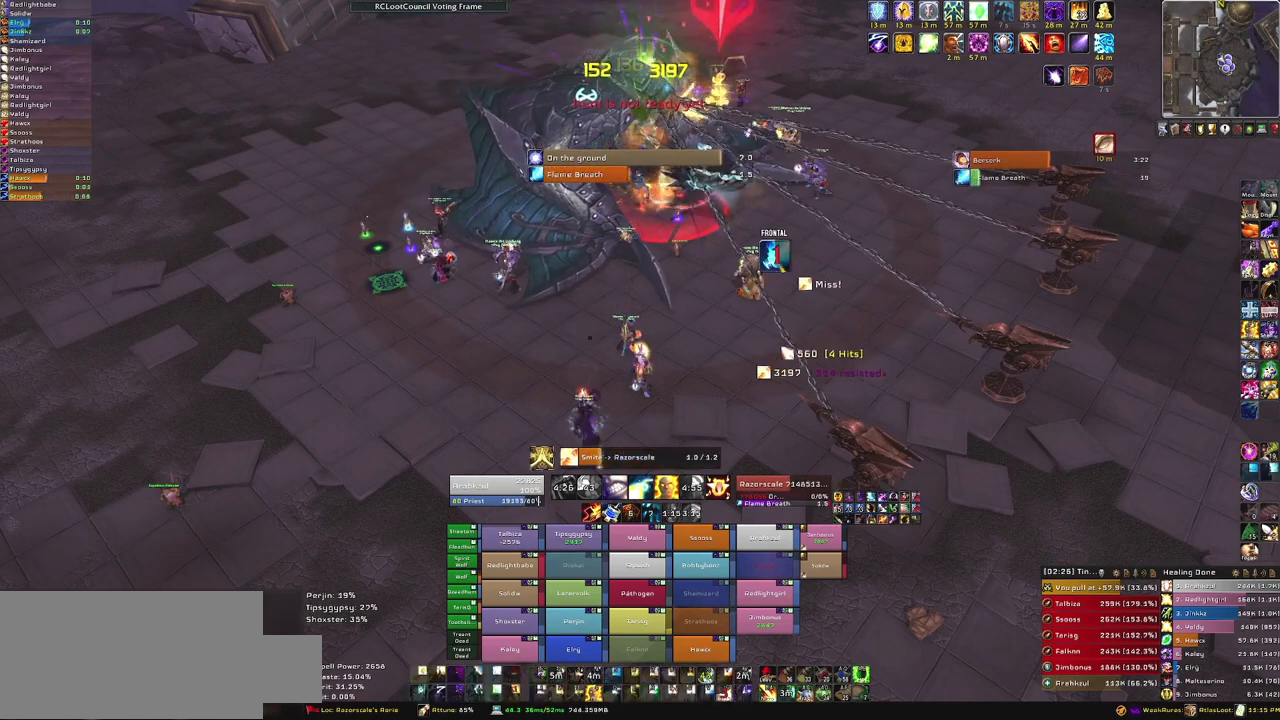
{"keys": [], "mouse": ["right"], "events": [[133, "g", "up"]]}
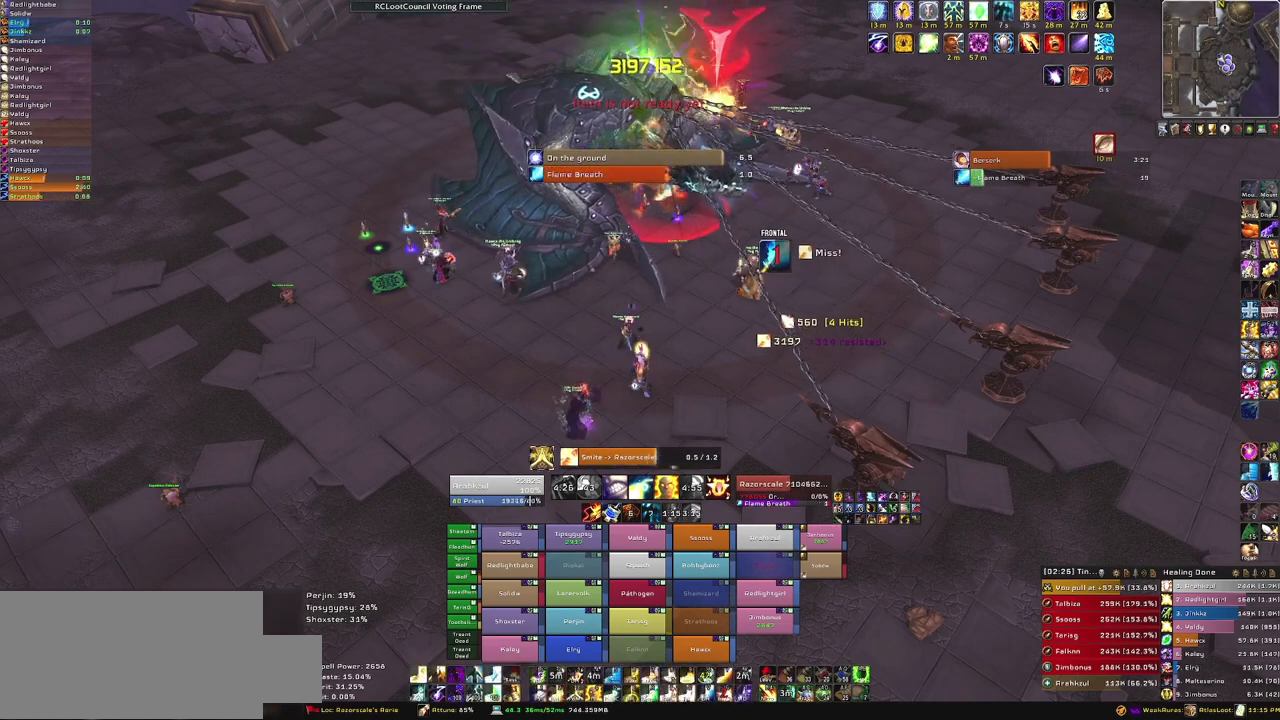
{"keys": [], "mouse": ["right"], "events": []}